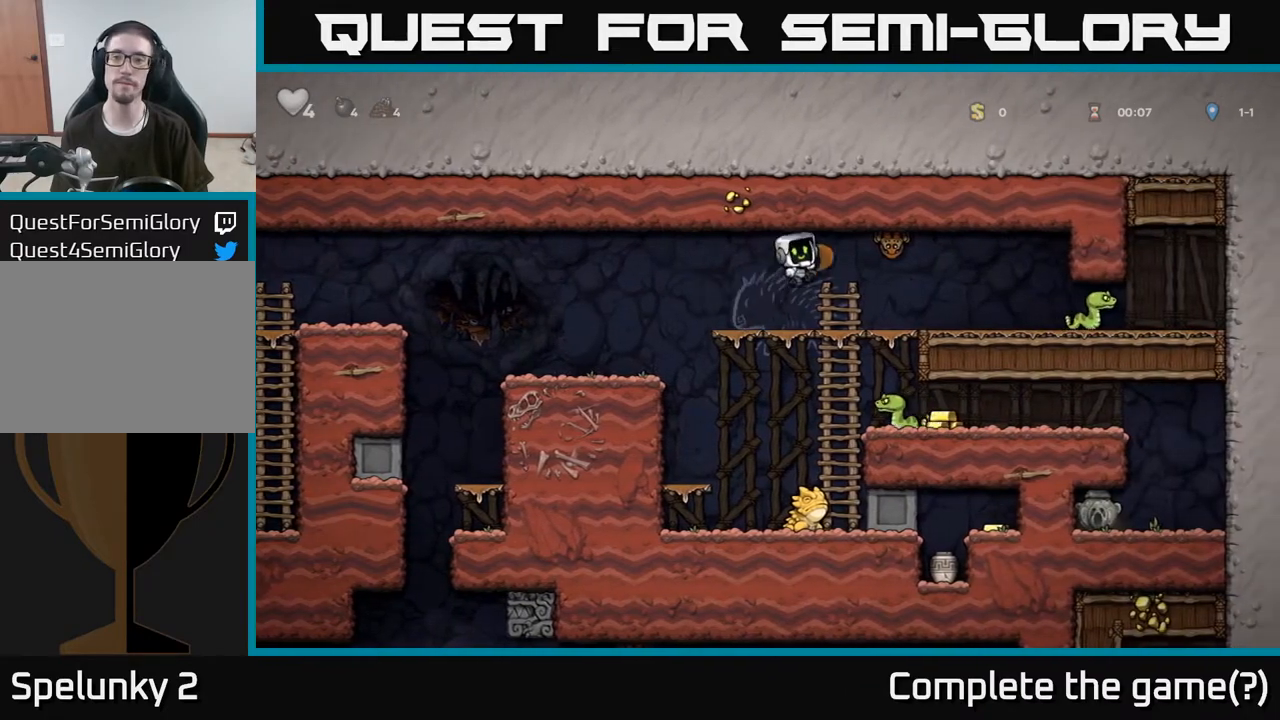
Gameplay with a controller (Xbox layout); each line is a JSON object with the inputs held at the frame after it. "events" lists button and stick changes between this image and that frame as [ms after this image, input, new state], when the widget could be followed in between.
{"buttons": [], "left_stick": "right", "right_stick": "center", "events": [[17, "left_stick", "up-left"], [33, "A", "up"], [67, "left_stick", "left"], [233, "left_stick", "right"]]}
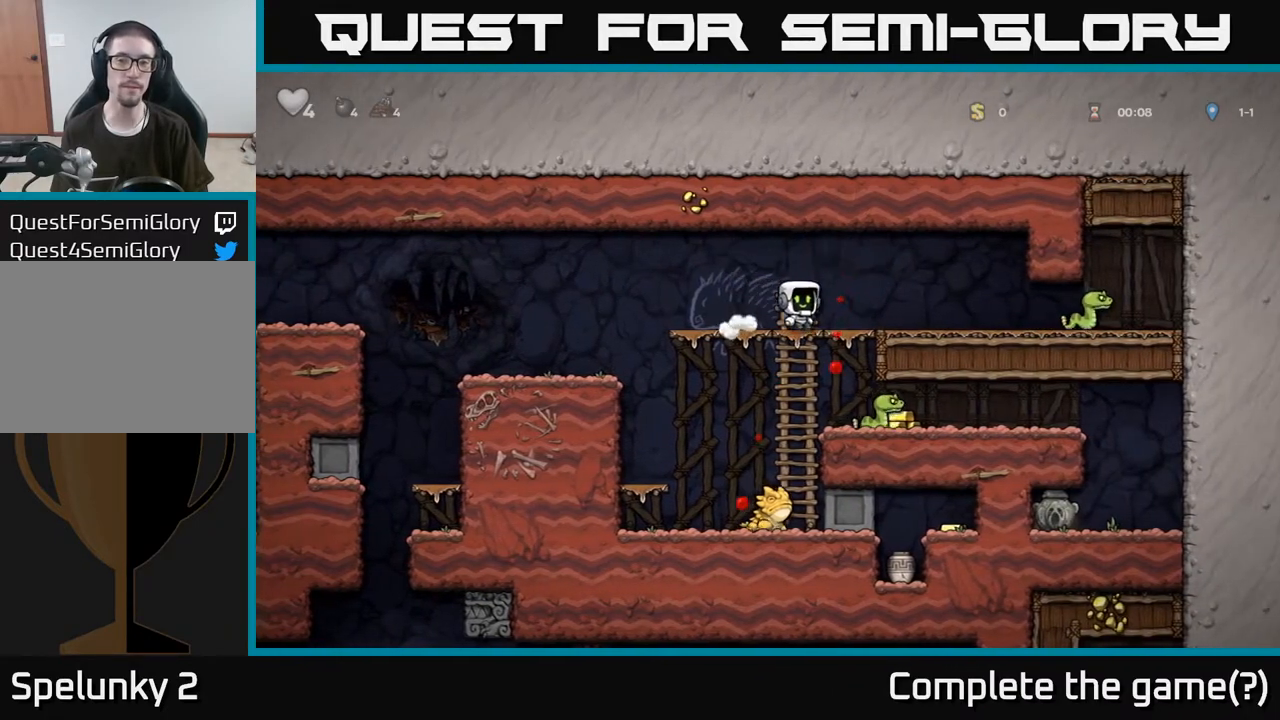
{"buttons": [], "left_stick": "right", "right_stick": "center", "events": [[350, "X", "down"], [367, "right_stick", "left"], [400, "X", "up"], [450, "right_stick", "center"]]}
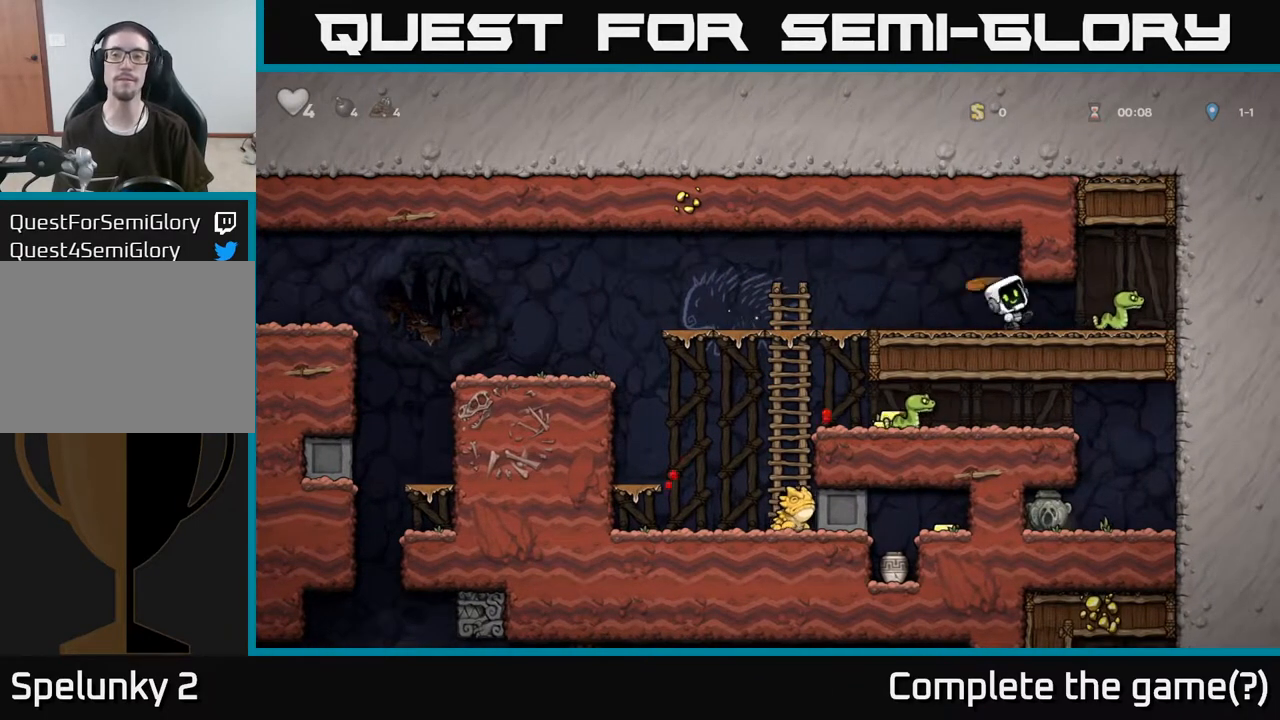
{"buttons": [], "left_stick": "left", "right_stick": "center", "events": [[183, "left_stick", "left"]]}
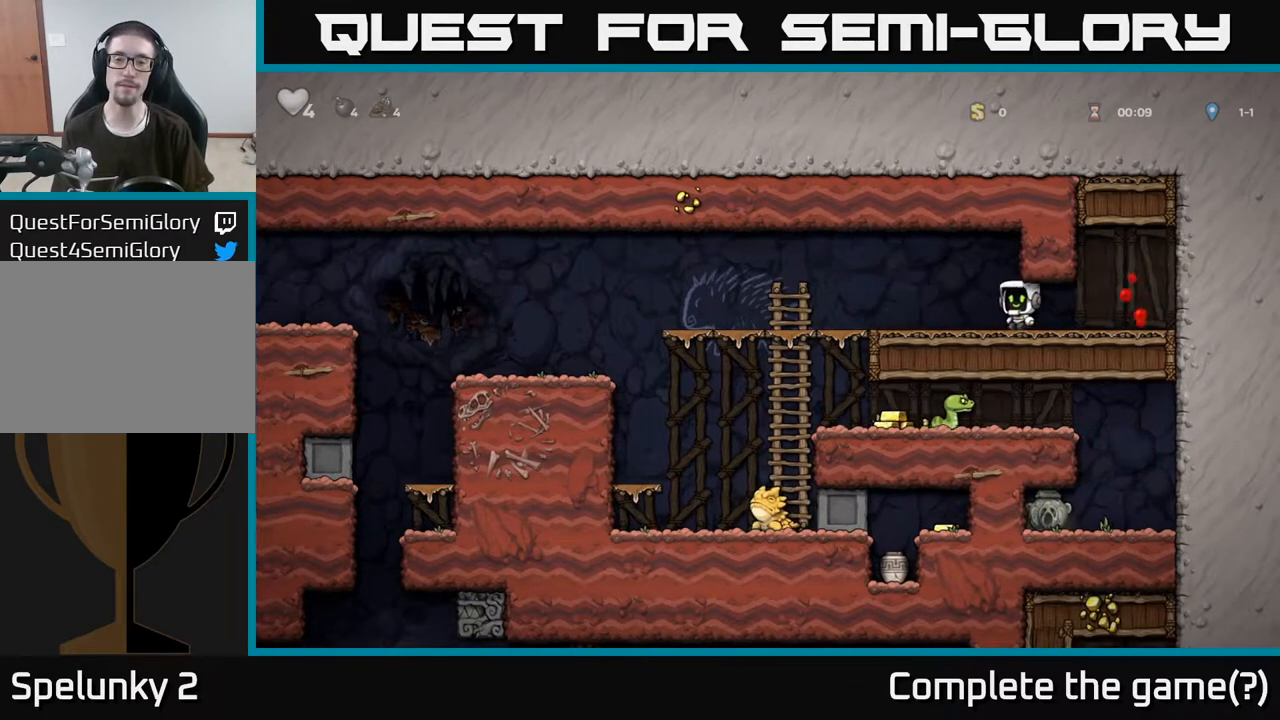
{"buttons": [], "left_stick": "down-left", "right_stick": "center", "events": [[383, "left_stick", "down-left"]]}
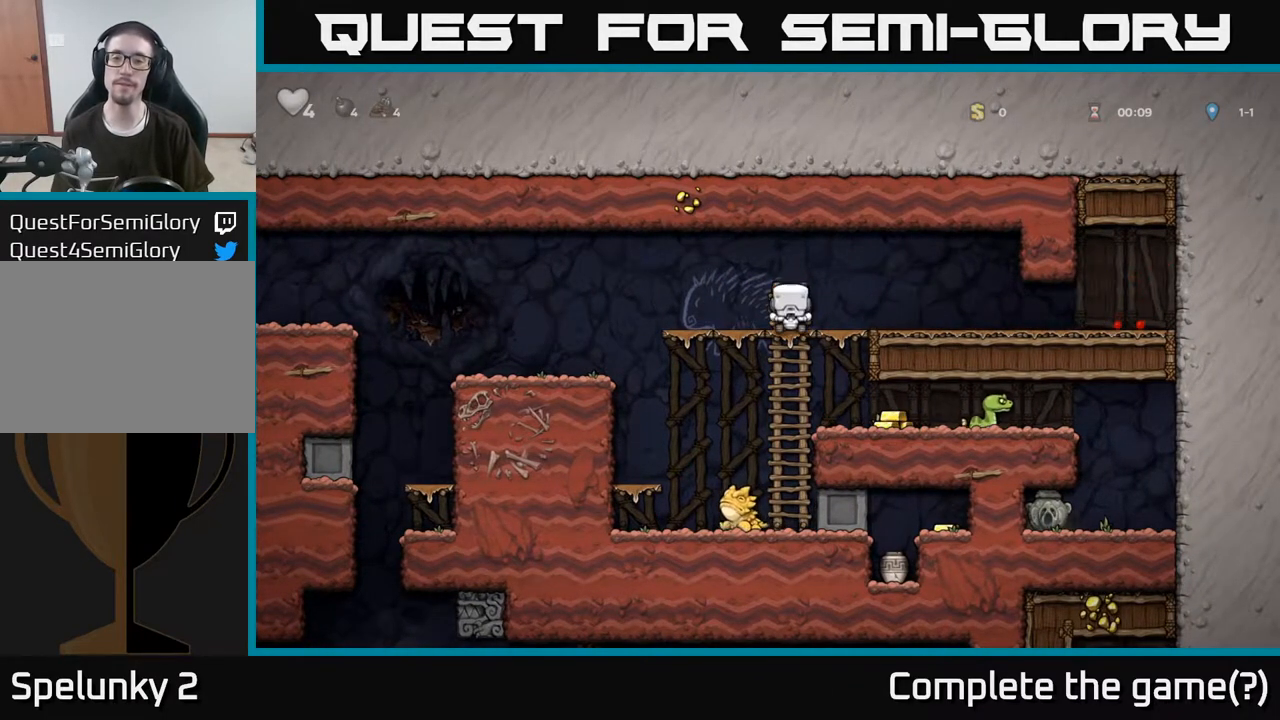
{"buttons": [], "left_stick": "center", "right_stick": "center", "events": [[17, "A", "down"], [100, "left_stick", "right"], [117, "A", "up"], [433, "left_stick", "center"]]}
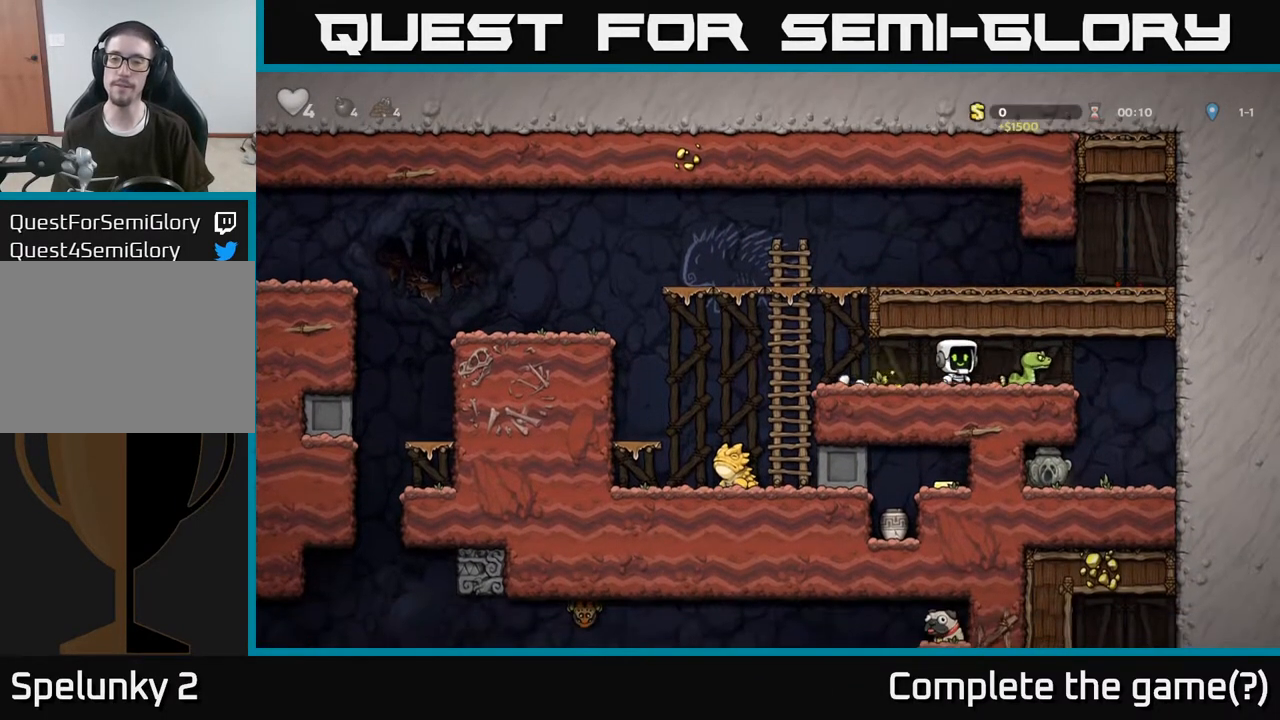
{"buttons": [], "left_stick": "left", "right_stick": "center", "events": [[250, "X", "down"], [283, "left_stick", "right"], [333, "X", "up"], [450, "left_stick", "left"]]}
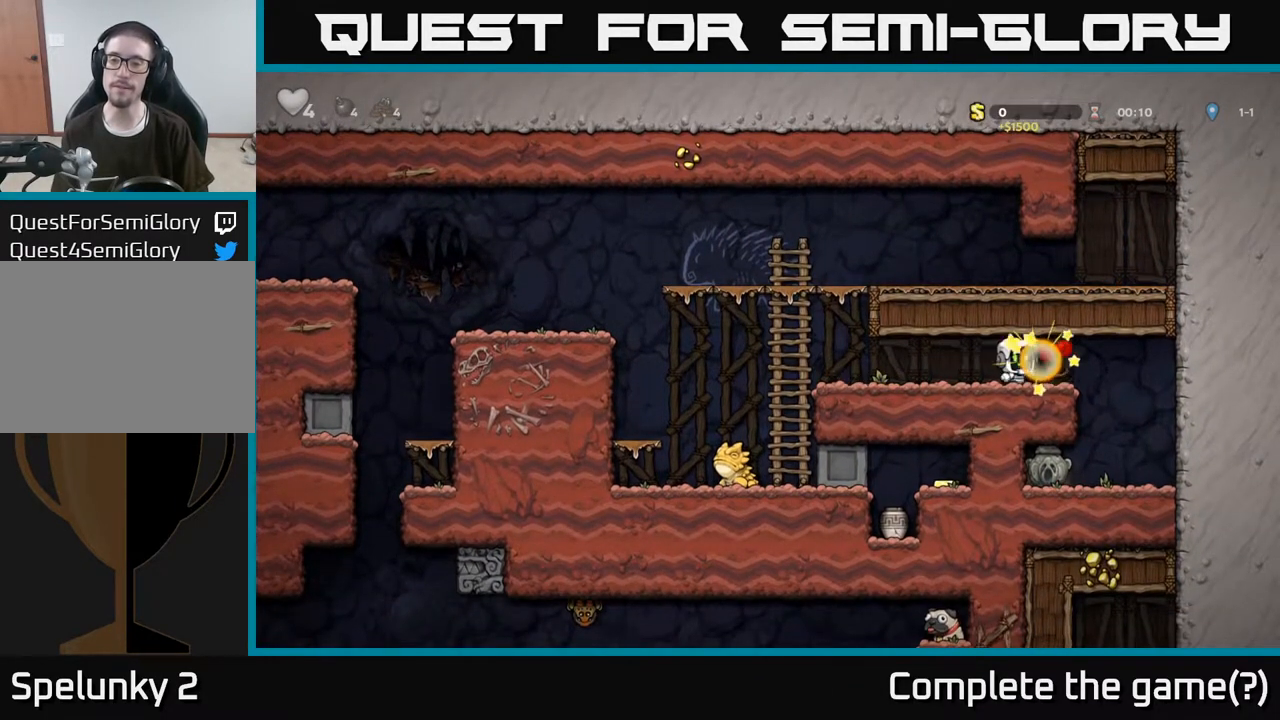
{"buttons": [], "left_stick": "right", "right_stick": "center", "events": [[117, "left_stick", "center"], [183, "left_stick", "right"]]}
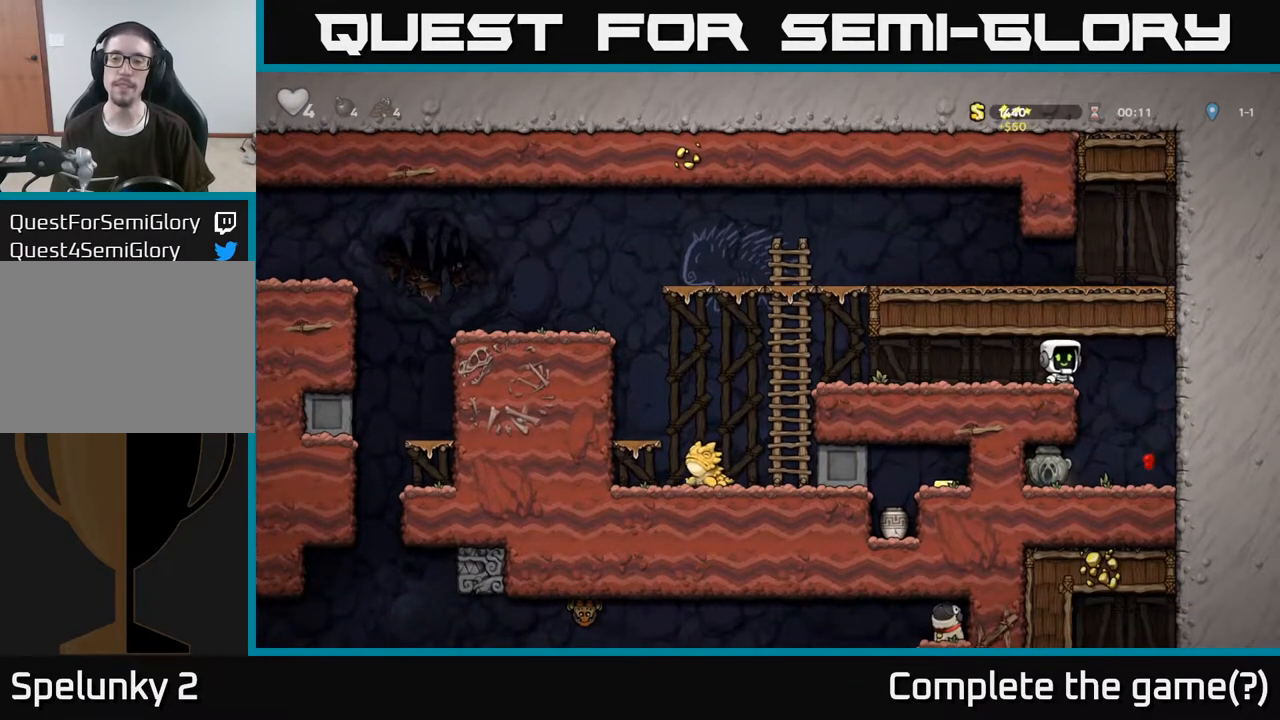
{"buttons": [], "left_stick": "left", "right_stick": "center", "events": [[250, "left_stick", "left"]]}
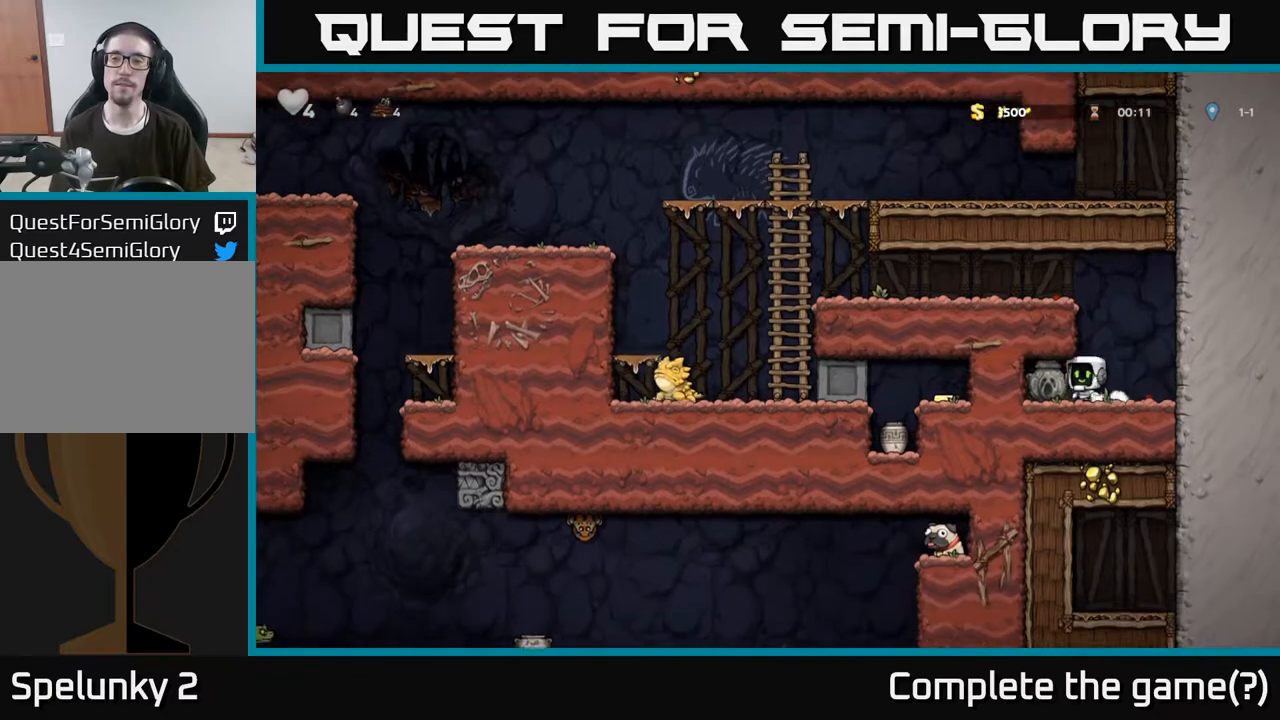
{"buttons": ["A"], "left_stick": "left", "right_stick": "center", "events": [[117, "X", "down"], [117, "left_stick", "down"], [217, "left_stick", "right"], [233, "X", "up"], [350, "A", "down"], [500, "left_stick", "left"]]}
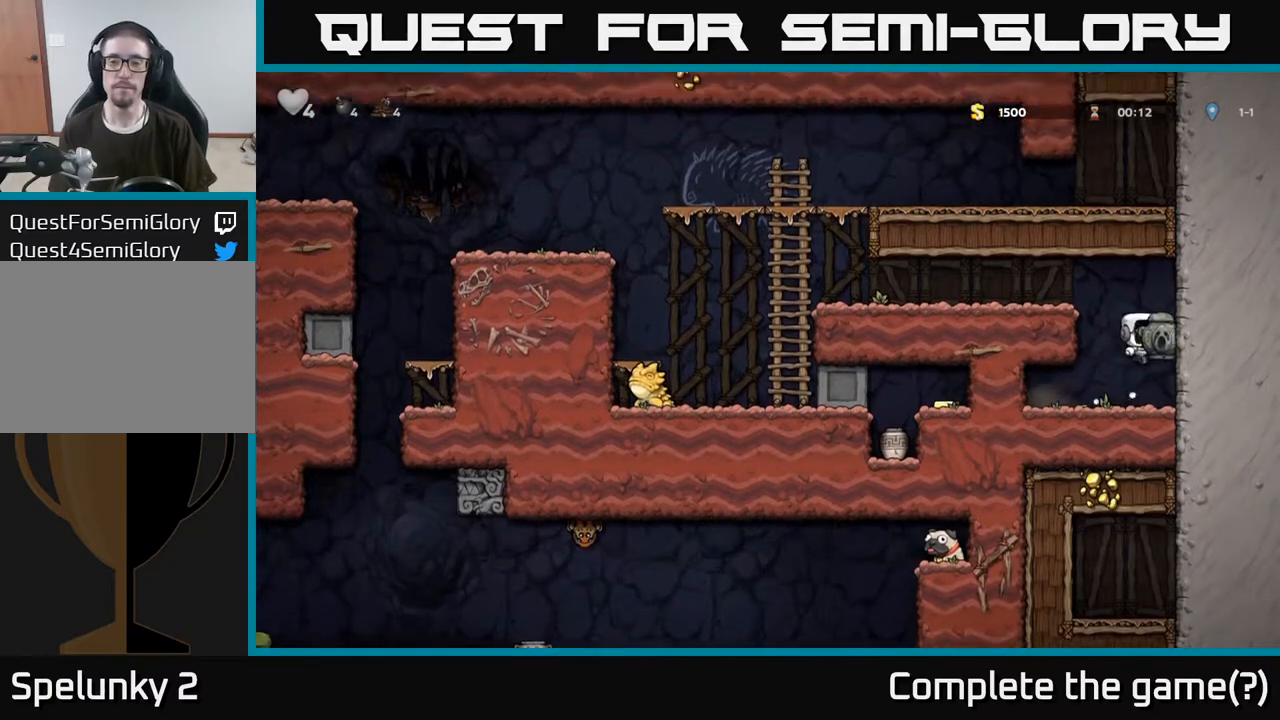
{"buttons": ["A"], "left_stick": "left", "right_stick": "center", "events": [[167, "A", "up"], [317, "A", "down"]]}
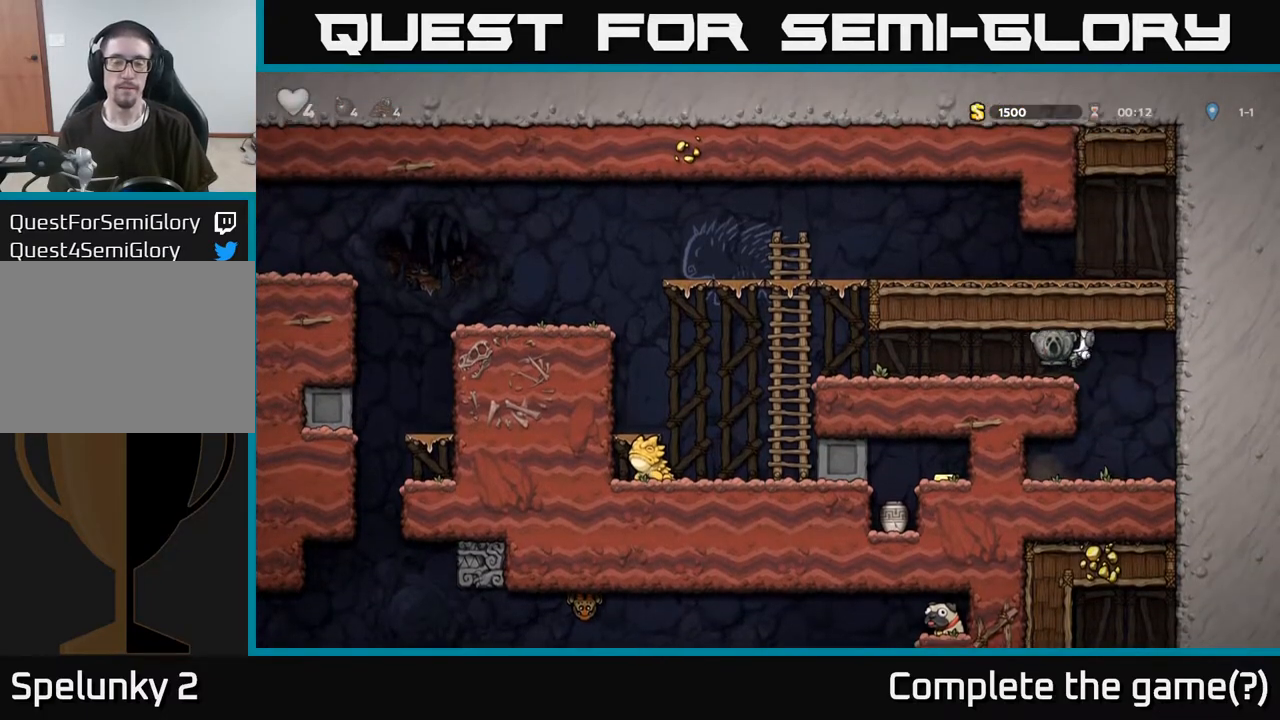
{"buttons": [], "left_stick": "center", "right_stick": "center", "events": [[50, "A", "up"], [450, "left_stick", "center"]]}
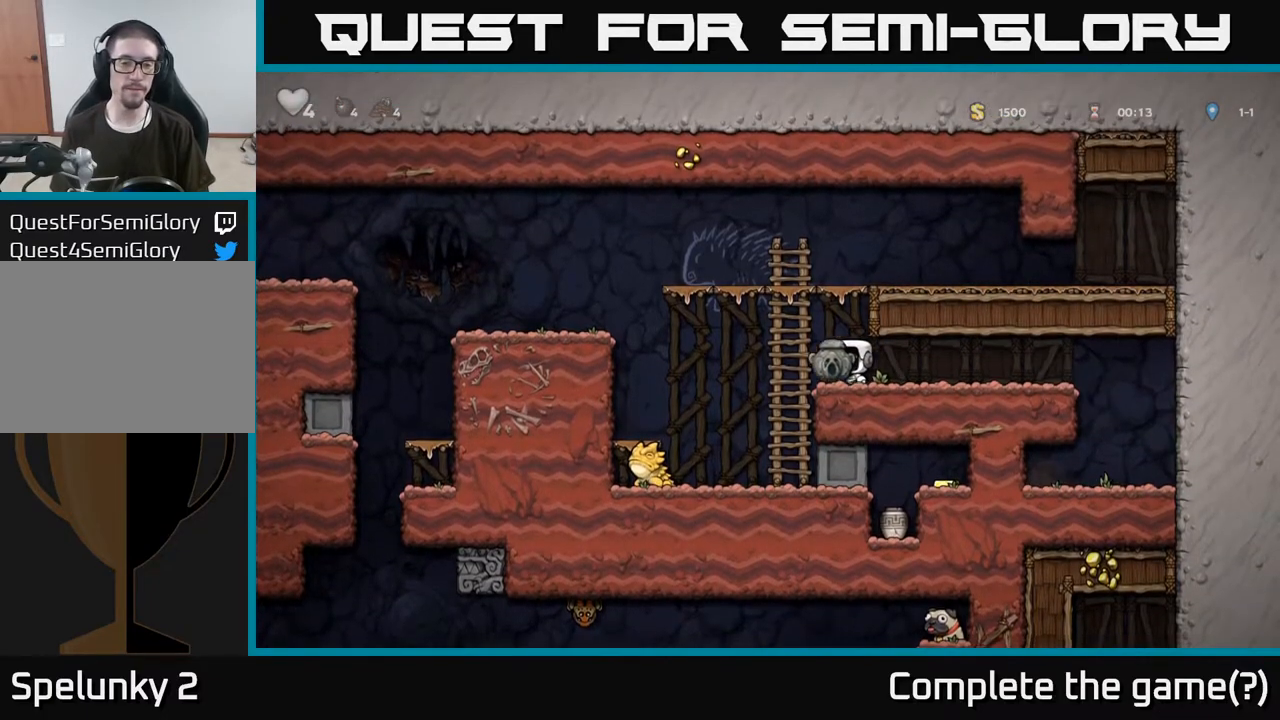
{"buttons": [], "left_stick": "center", "right_stick": "center", "events": []}
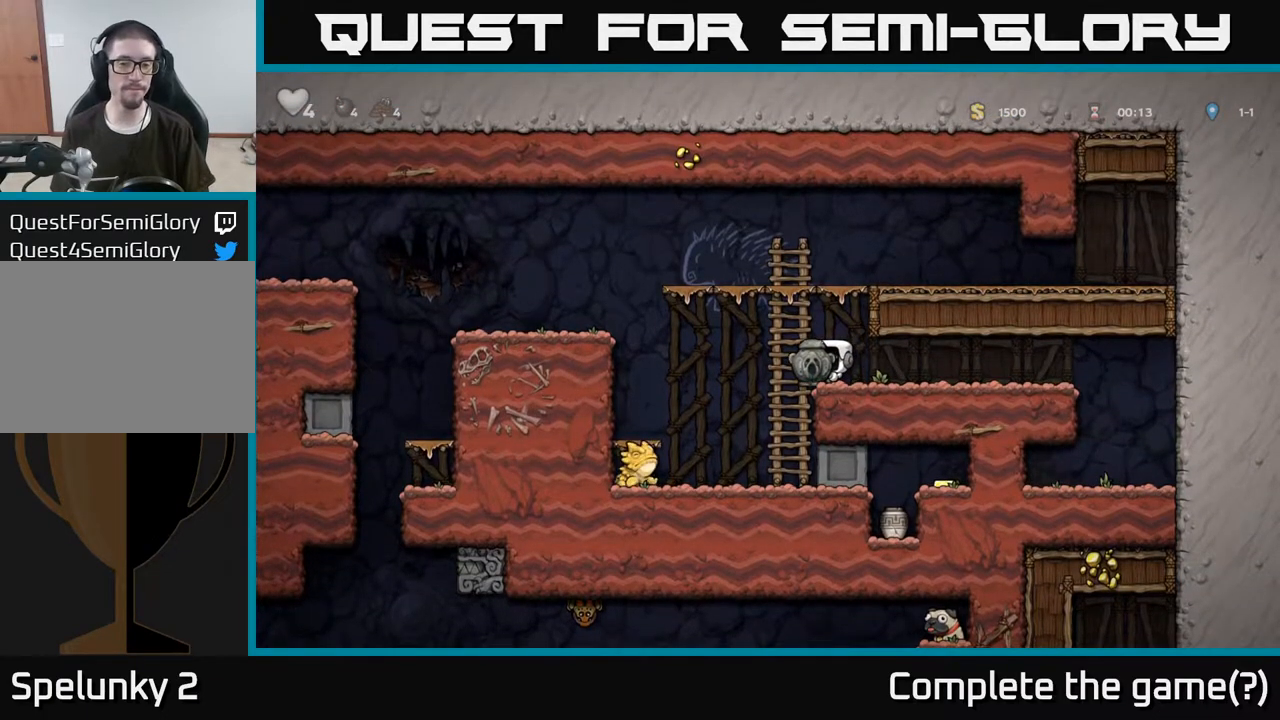
{"buttons": [], "left_stick": "left", "right_stick": "center", "events": [[483, "left_stick", "left"]]}
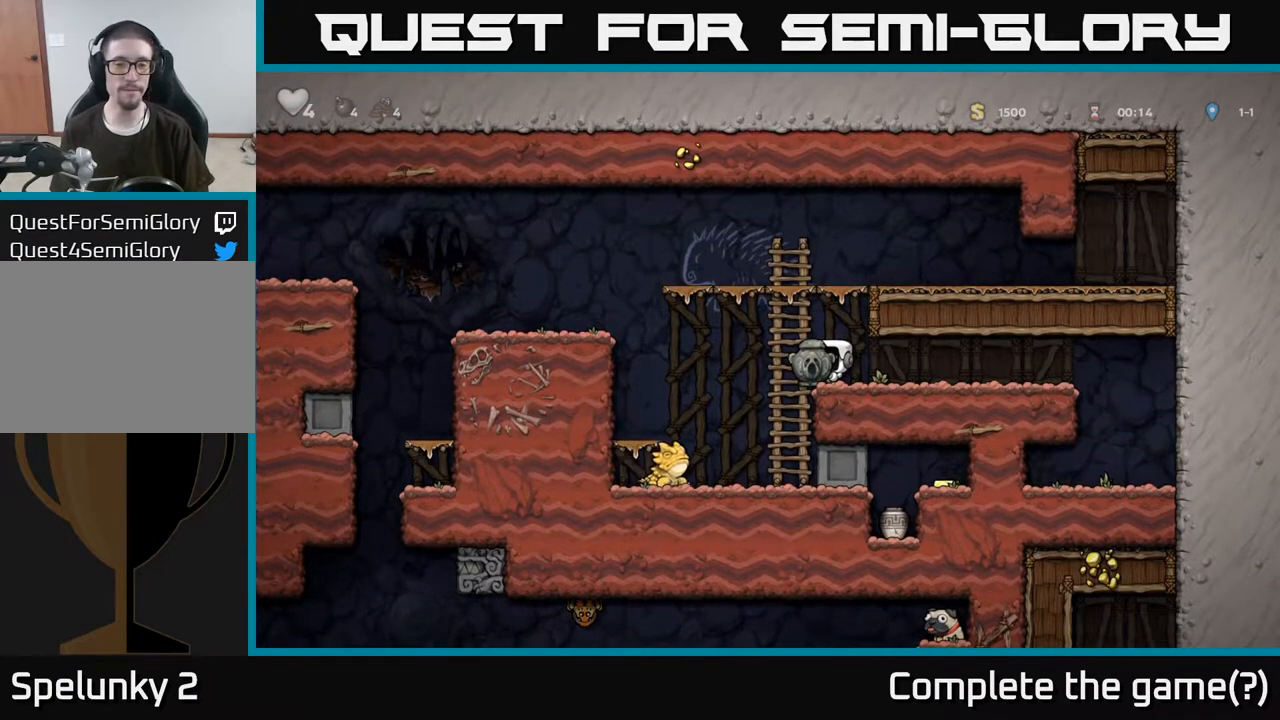
{"buttons": [], "left_stick": "center", "right_stick": "center", "events": [[300, "left_stick", "center"]]}
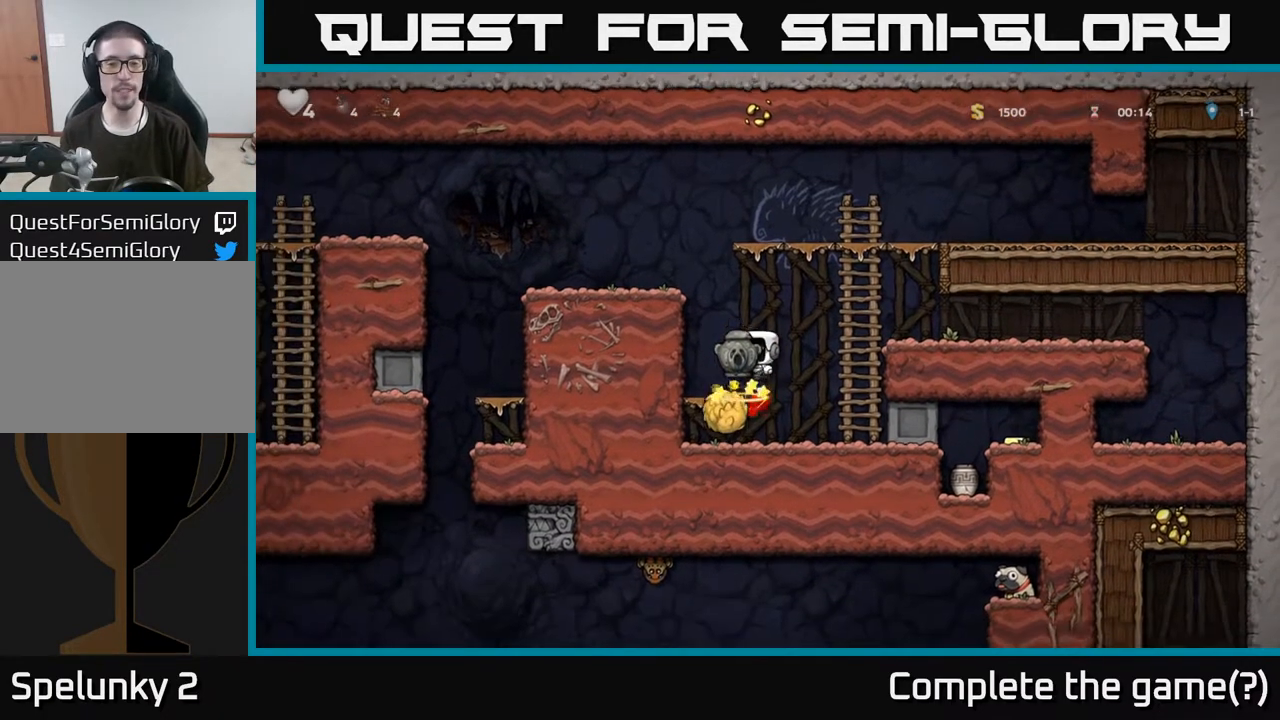
{"buttons": [], "left_stick": "right", "right_stick": "center", "events": [[167, "left_stick", "right"], [333, "left_stick", "center"], [450, "left_stick", "right"]]}
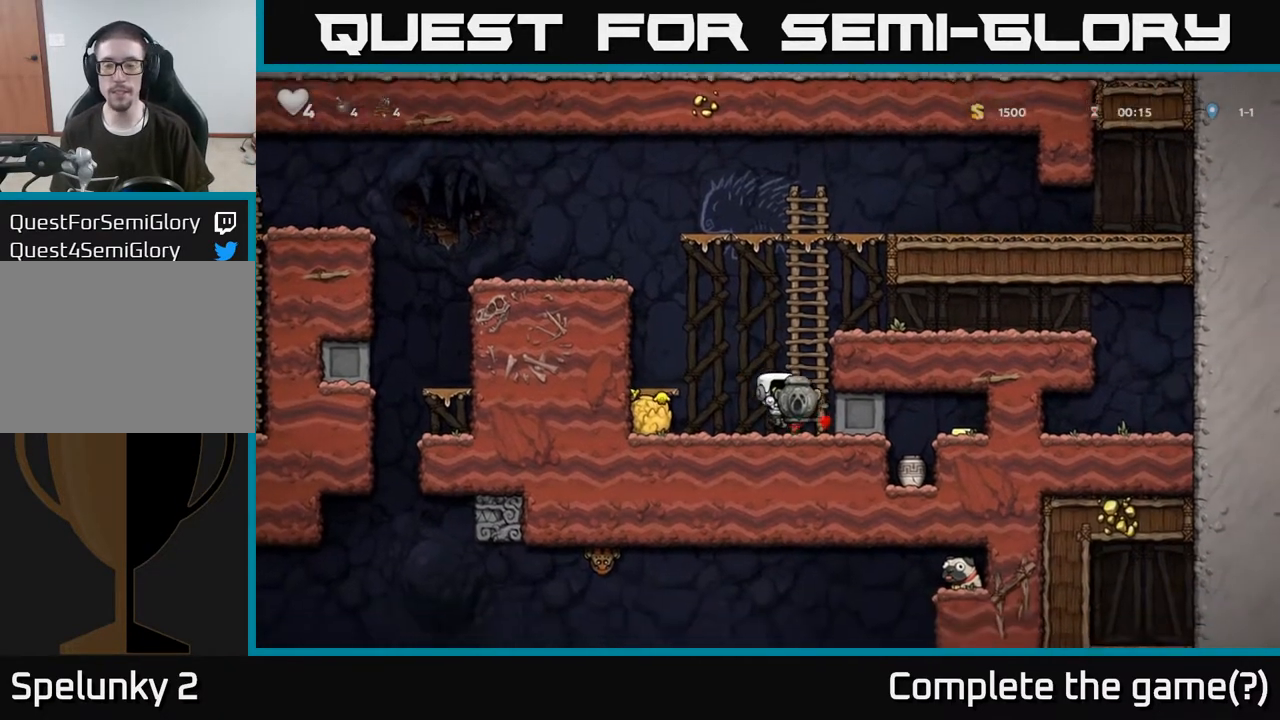
{"buttons": [], "left_stick": "right", "right_stick": "center", "events": []}
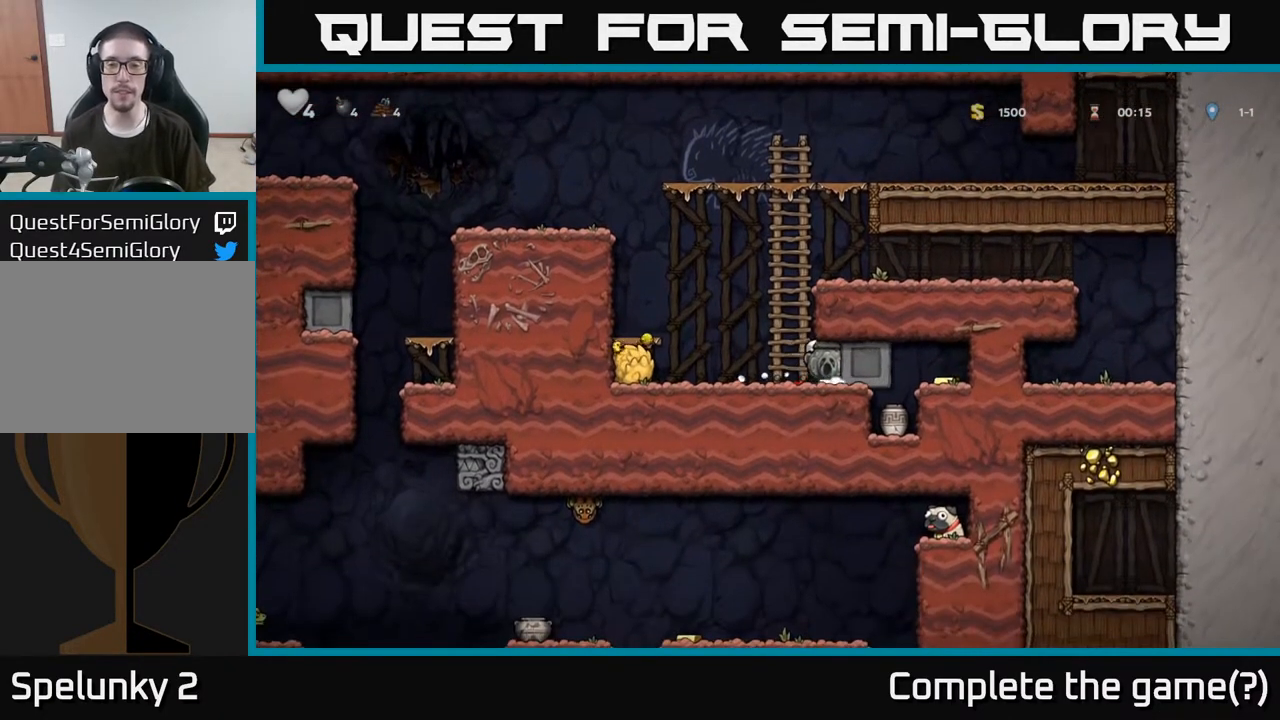
{"buttons": [], "left_stick": "right", "right_stick": "center", "events": []}
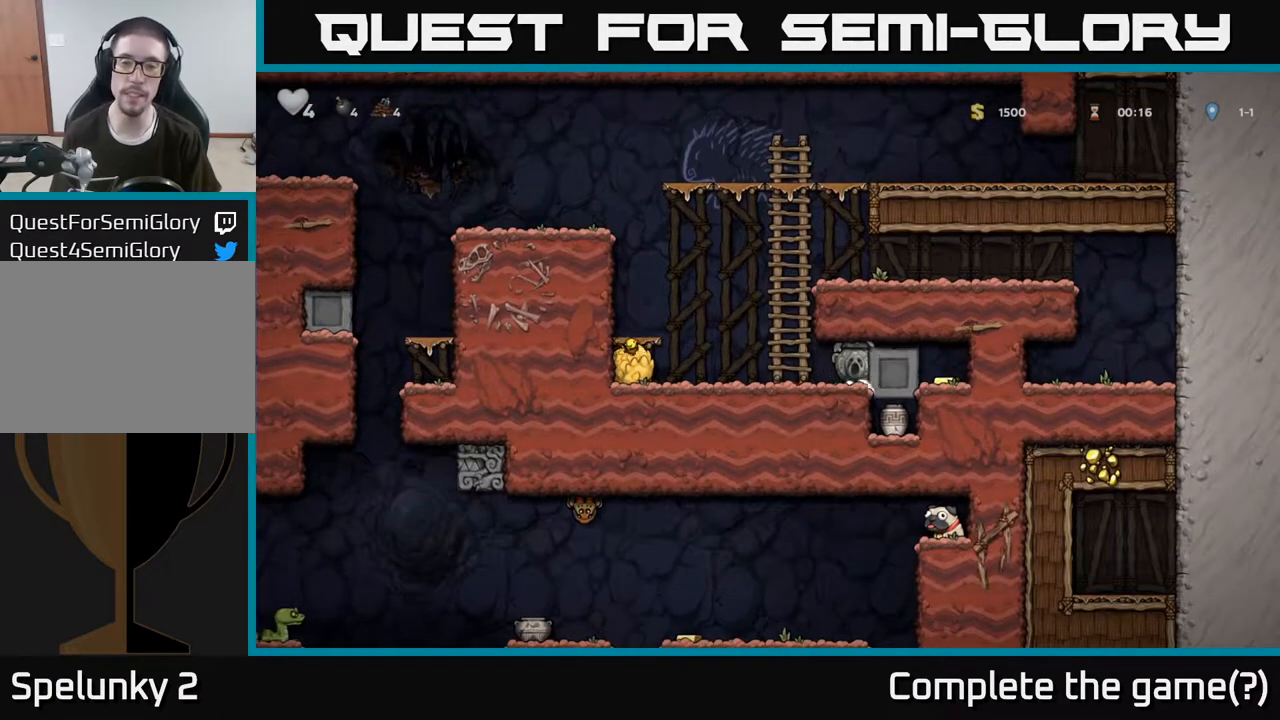
{"buttons": [], "left_stick": "left", "right_stick": "center", "events": [[417, "left_stick", "left"]]}
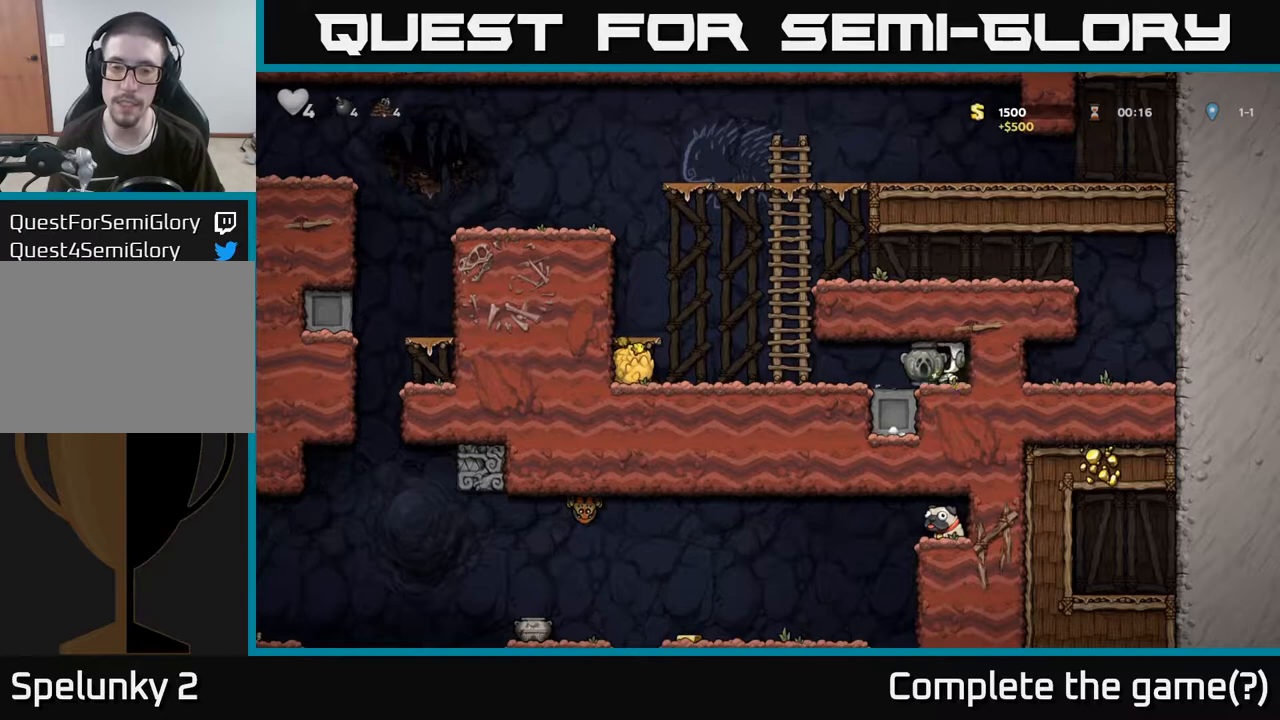
{"buttons": [], "left_stick": "up", "right_stick": "center", "events": [[300, "A", "down"], [350, "left_stick", "up"], [500, "A", "up"]]}
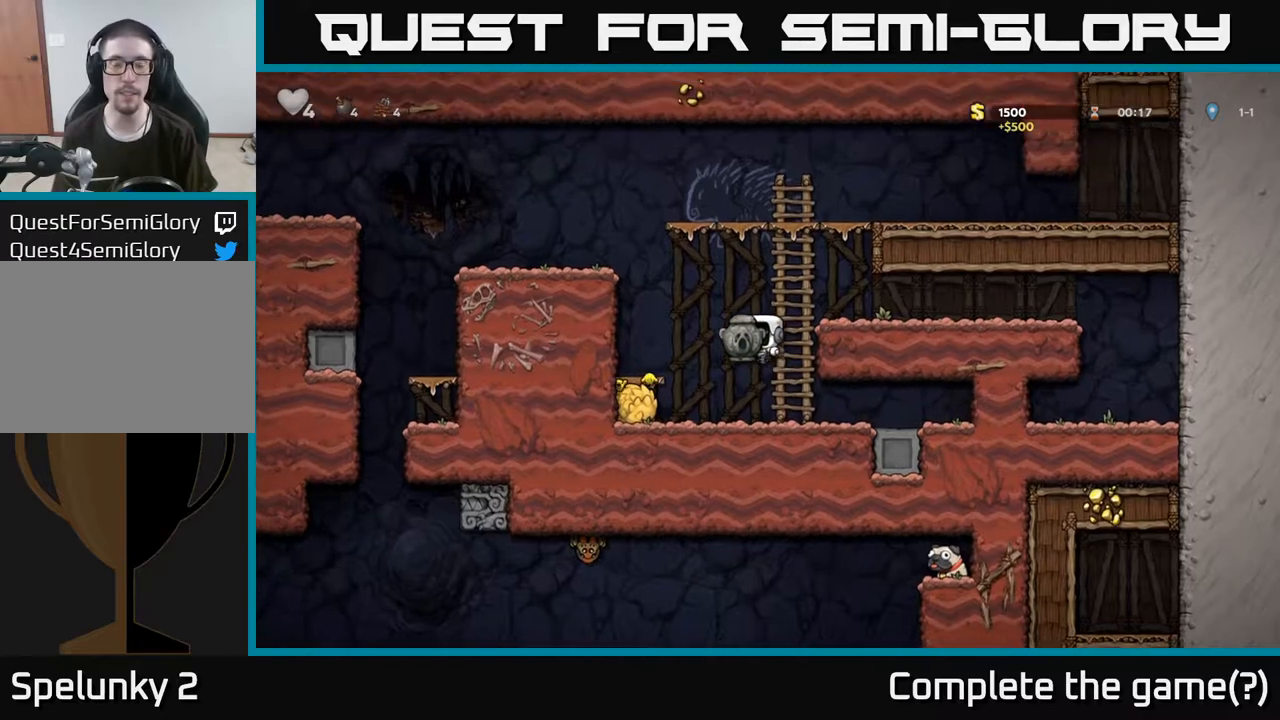
{"buttons": [], "left_stick": "up-right", "right_stick": "center", "events": [[450, "left_stick", "up-right"]]}
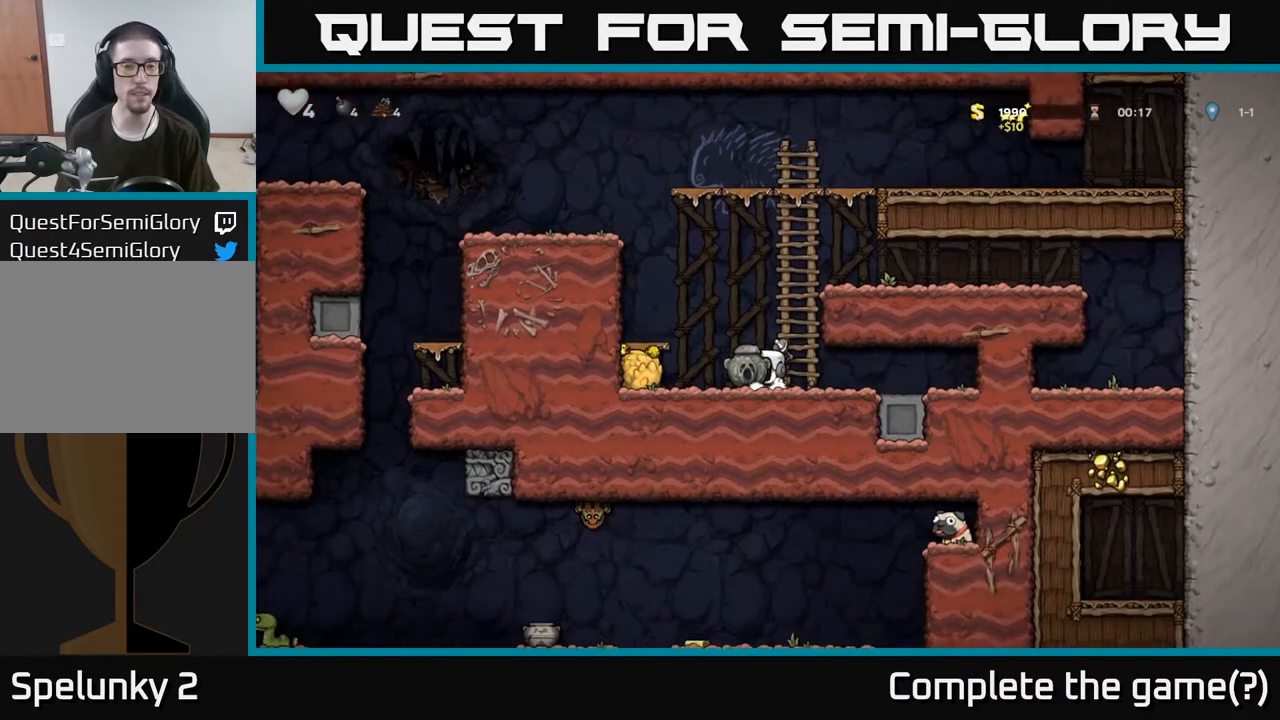
{"buttons": [], "left_stick": "up", "right_stick": "center", "events": [[17, "A", "down"], [133, "left_stick", "up"], [233, "A", "up"]]}
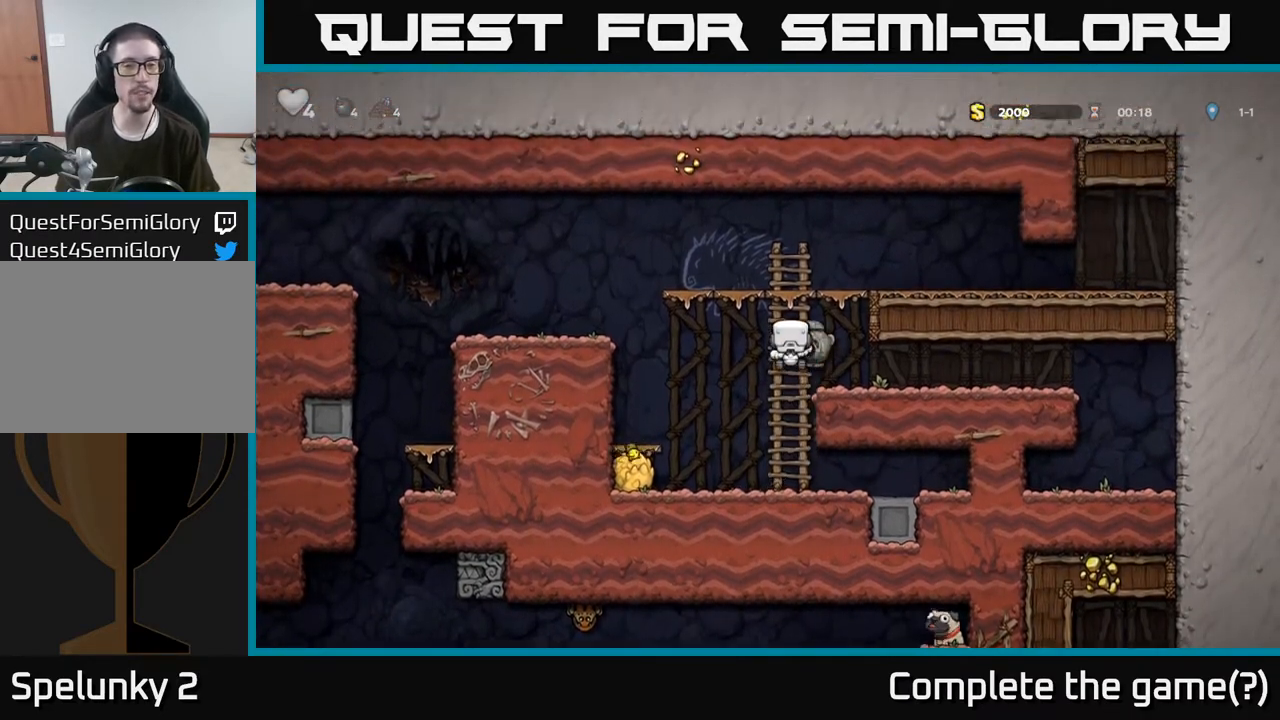
{"buttons": ["A"], "left_stick": "left", "right_stick": "center", "events": [[17, "left_stick", "up-left"], [67, "A", "down"], [167, "left_stick", "left"]]}
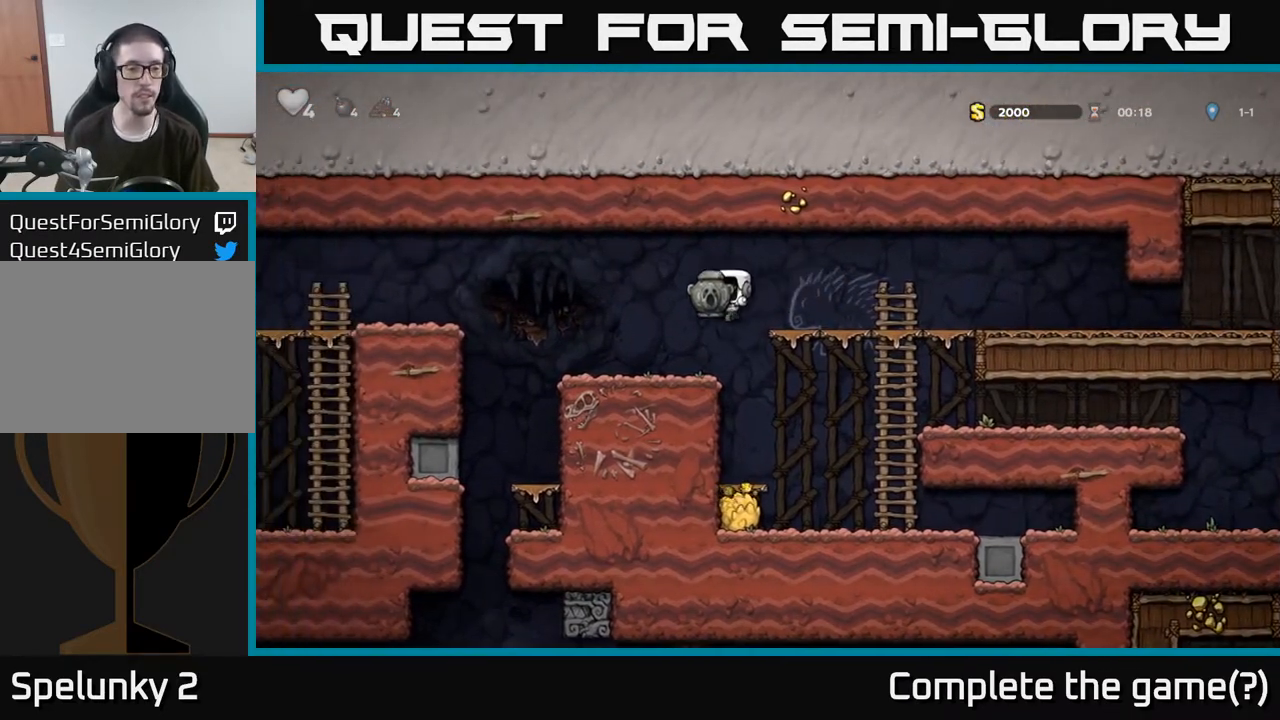
{"buttons": [], "left_stick": "right", "right_stick": "center", "events": [[83, "A", "up"], [417, "left_stick", "right"]]}
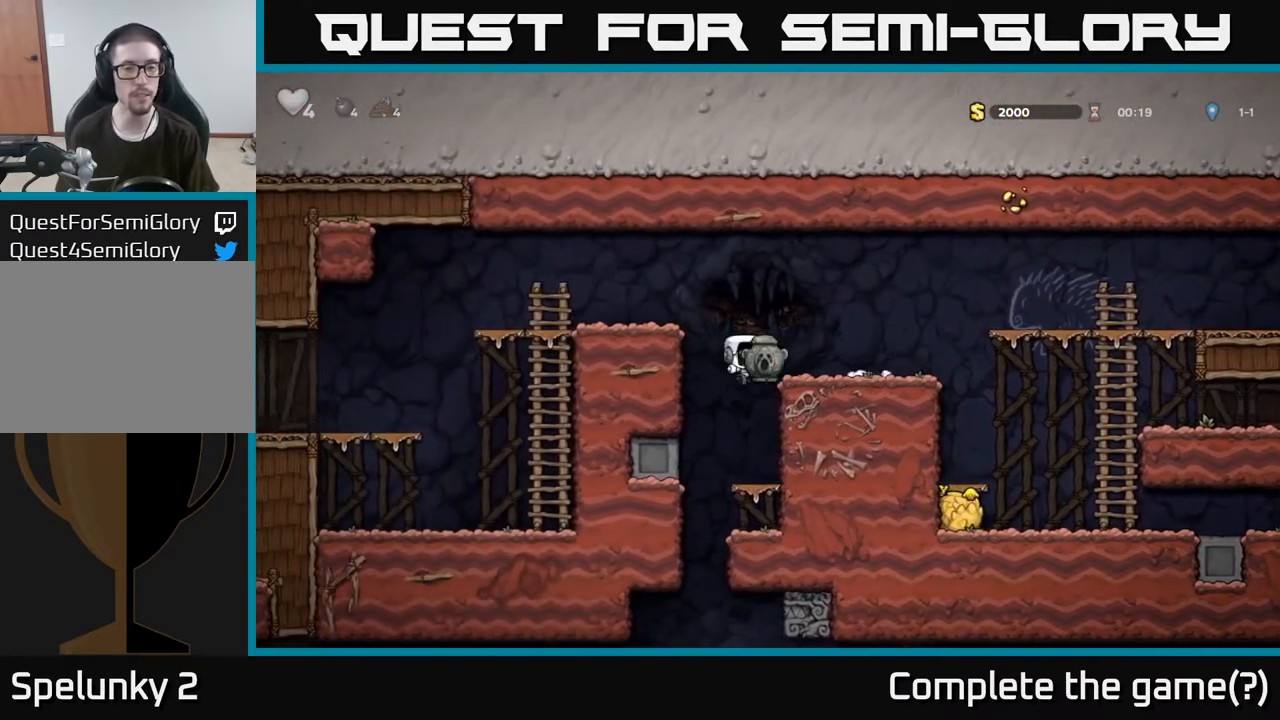
{"buttons": [], "left_stick": "right", "right_stick": "center", "events": [[350, "A", "down"], [500, "A", "up"]]}
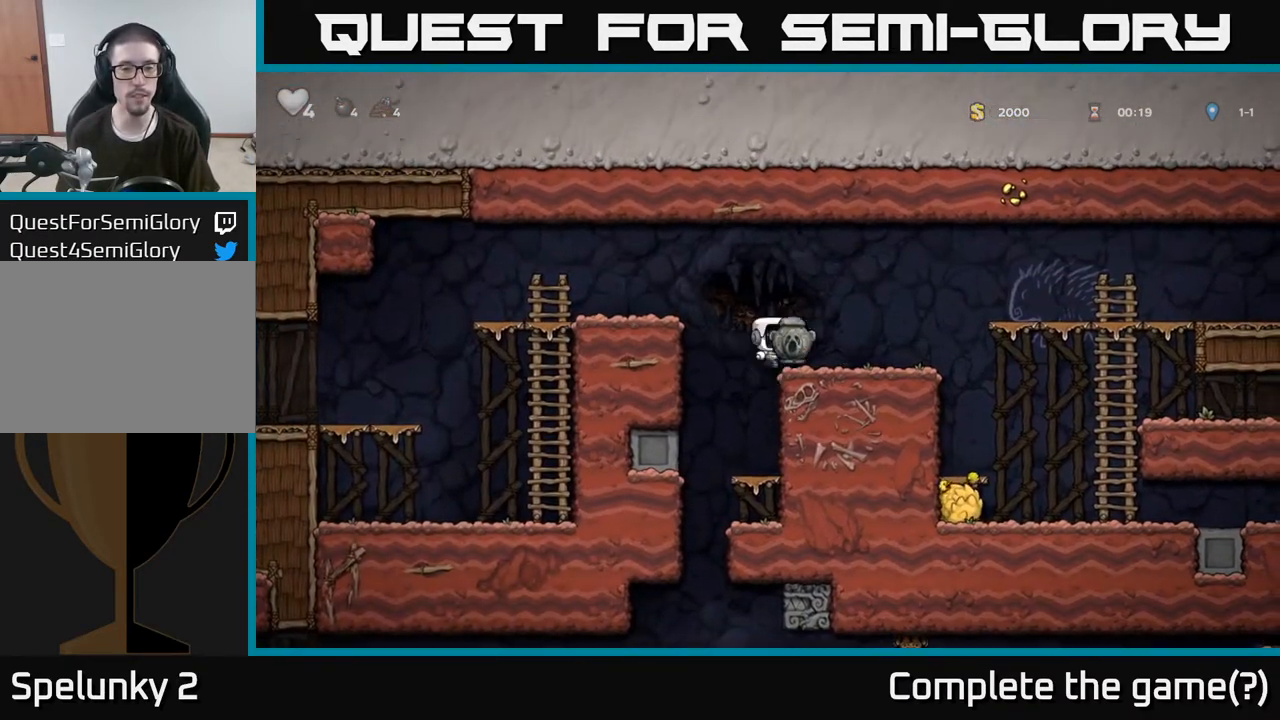
{"buttons": ["A"], "left_stick": "left", "right_stick": "center", "events": [[133, "left_stick", "left"], [317, "A", "down"]]}
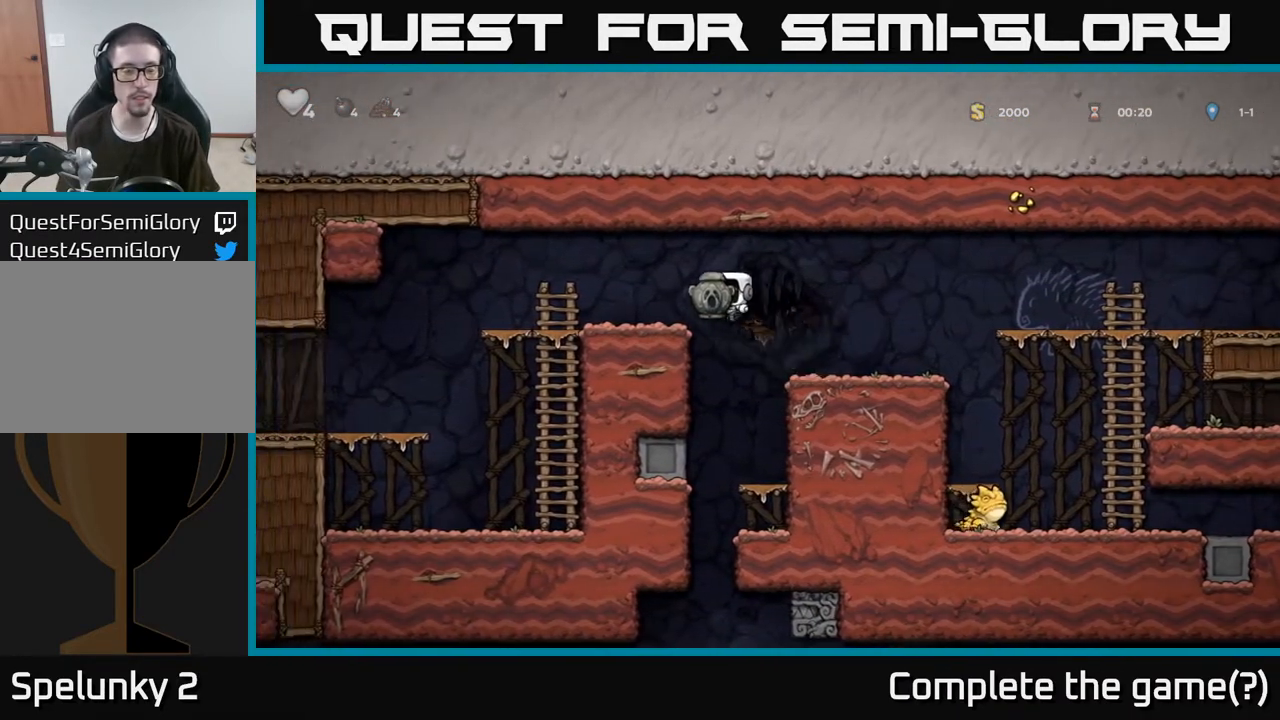
{"buttons": [], "left_stick": "left", "right_stick": "center", "events": [[83, "A", "up"], [367, "A", "down"], [467, "A", "up"]]}
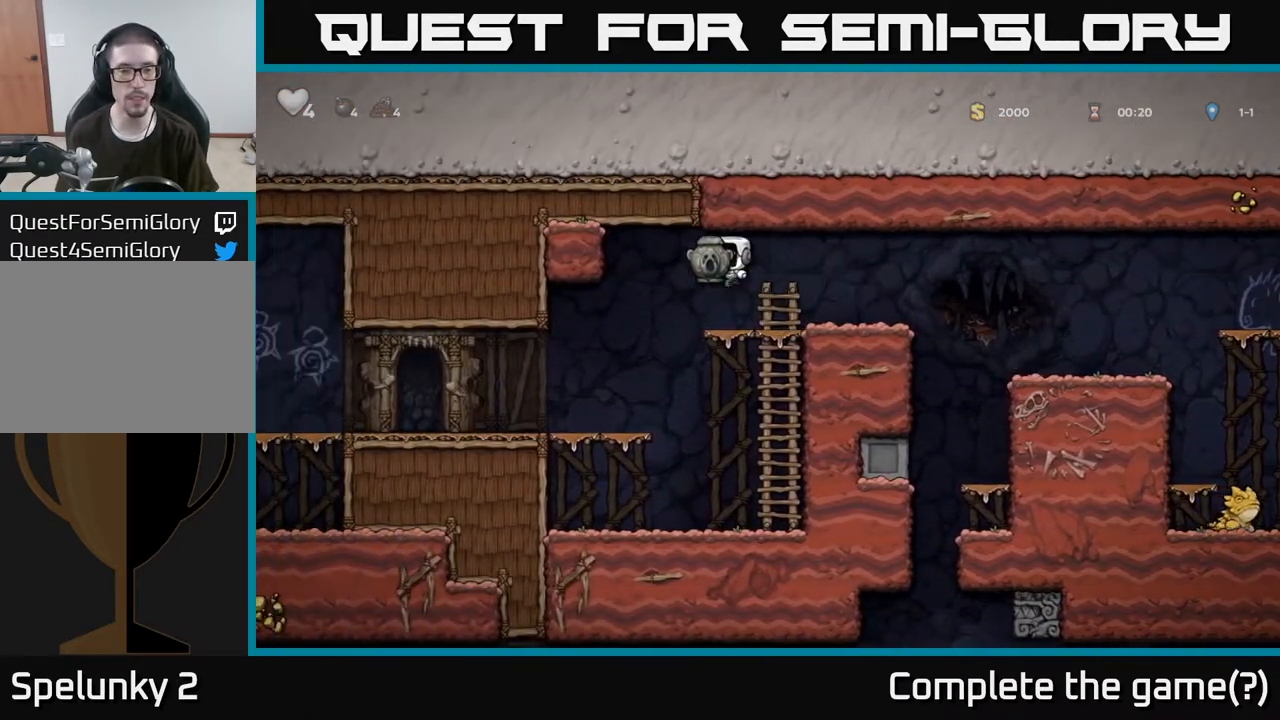
{"buttons": [], "left_stick": "left", "right_stick": "center", "events": []}
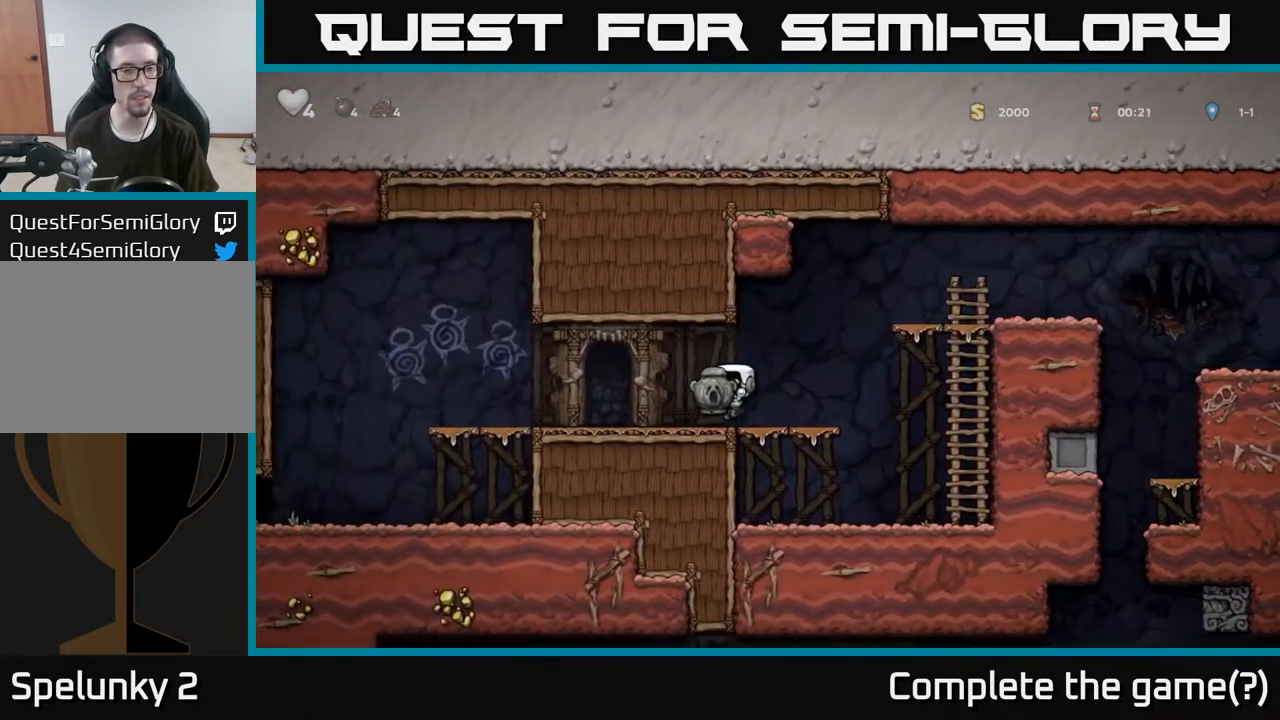
{"buttons": [], "left_stick": "center", "right_stick": "center", "events": [[500, "left_stick", "center"]]}